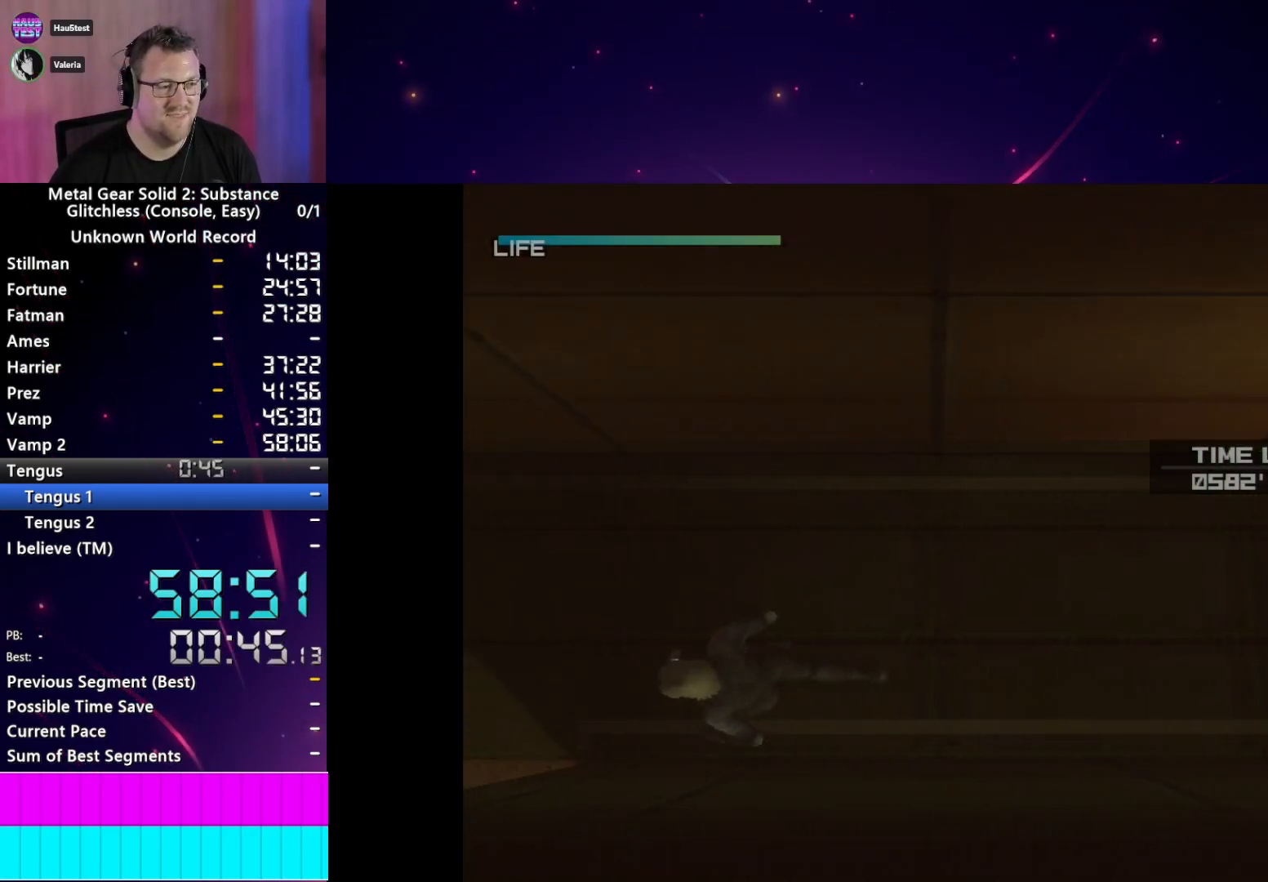
Gameplay with a controller (PlayStation layout); each line is a JSON object with the inputs held at the frame after it (dt_ms = milliseconds from this image to that frame). "events" lists button and stick changes between this image and that frame as [ms after this image, input, new state], when the widget could be followed in between. Not read: L3 R1 R3 START.
{"dt_ms": 500, "buttons": [], "left_stick": "down-left", "right_stick": "center", "events": [[433, "left_stick", "down-left"]]}
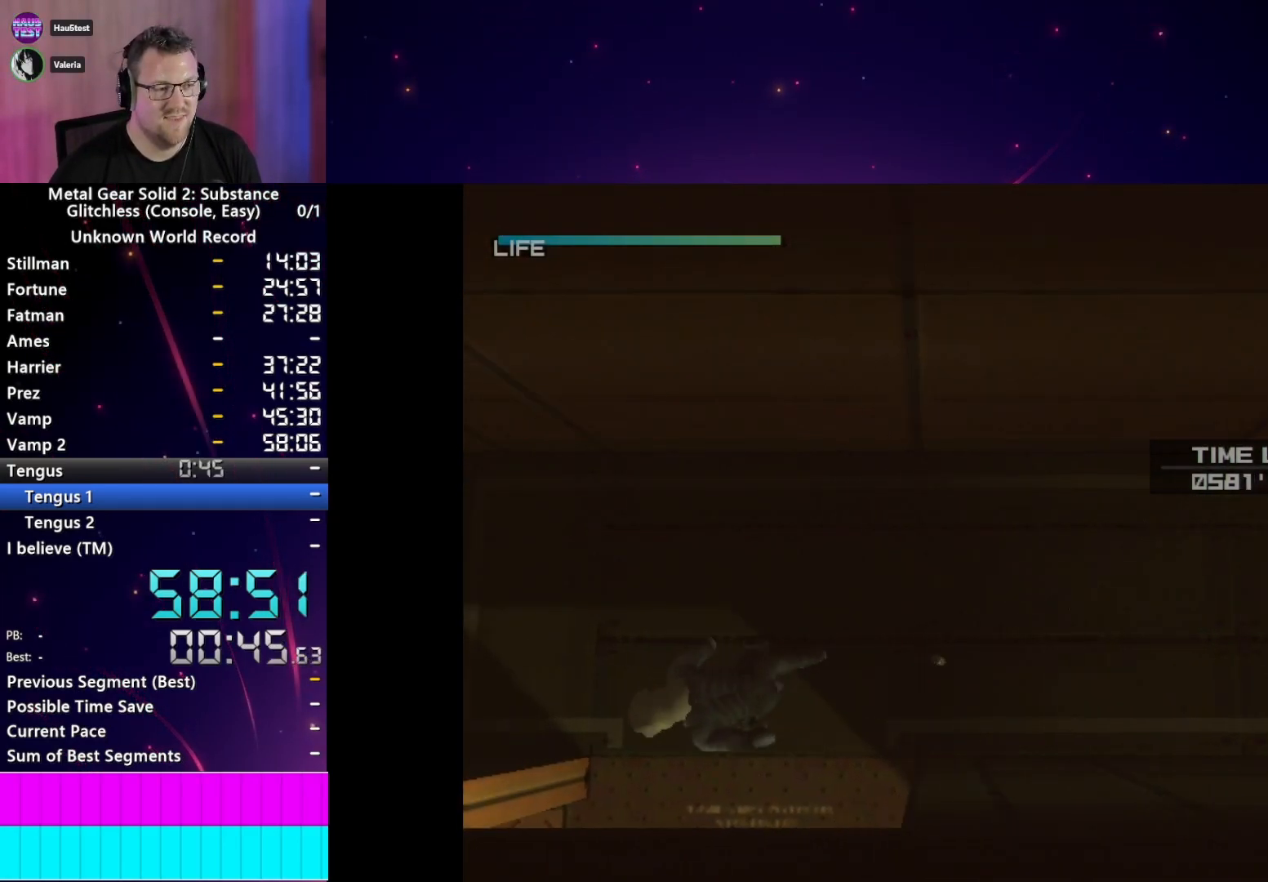
{"dt_ms": 500, "buttons": [], "left_stick": "center", "right_stick": "center", "events": [[133, "left_stick", "center"]]}
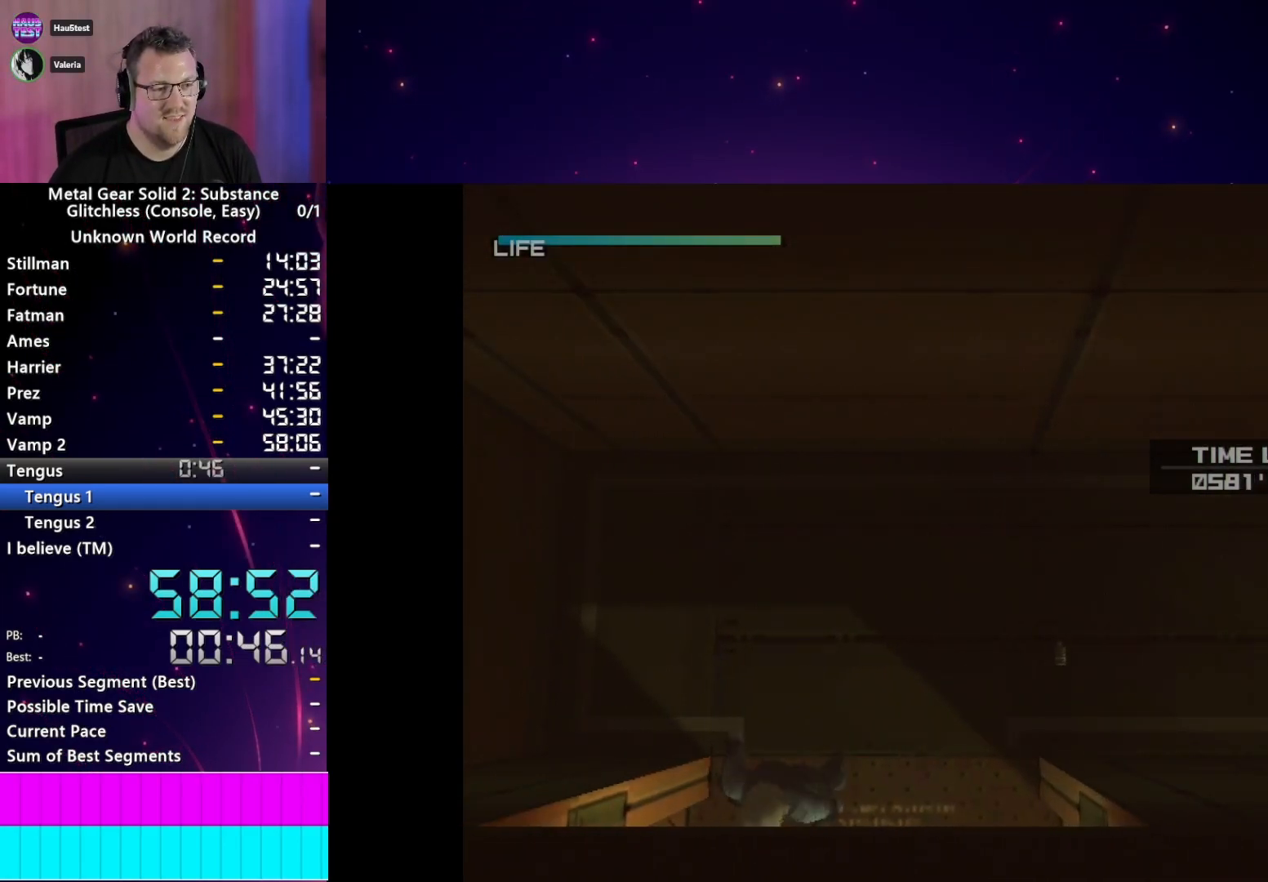
{"dt_ms": 500, "buttons": [], "left_stick": "down-left", "right_stick": "center", "events": [[317, "left_stick", "down"], [467, "left_stick", "down-left"]]}
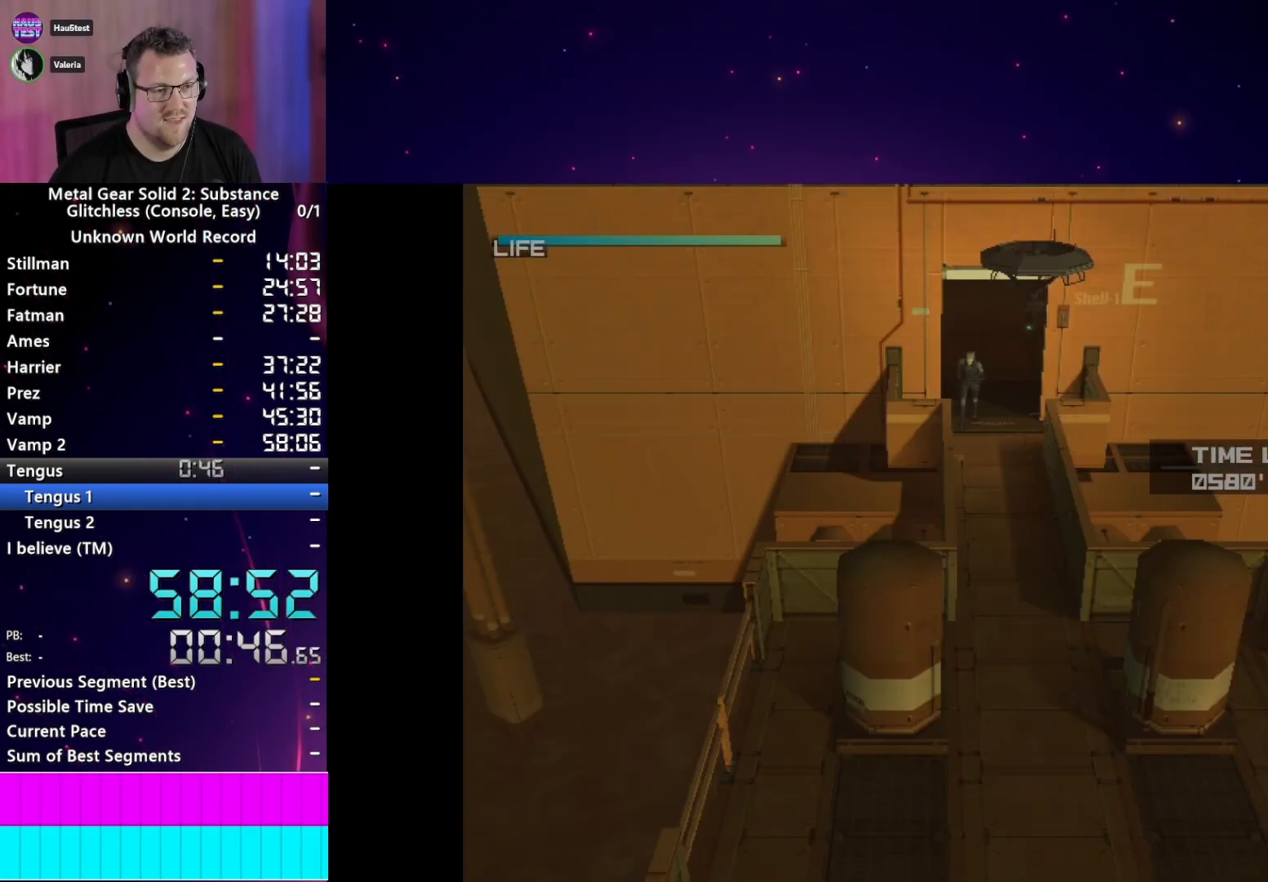
{"dt_ms": 1000, "buttons": [], "left_stick": "center", "right_stick": "center"}
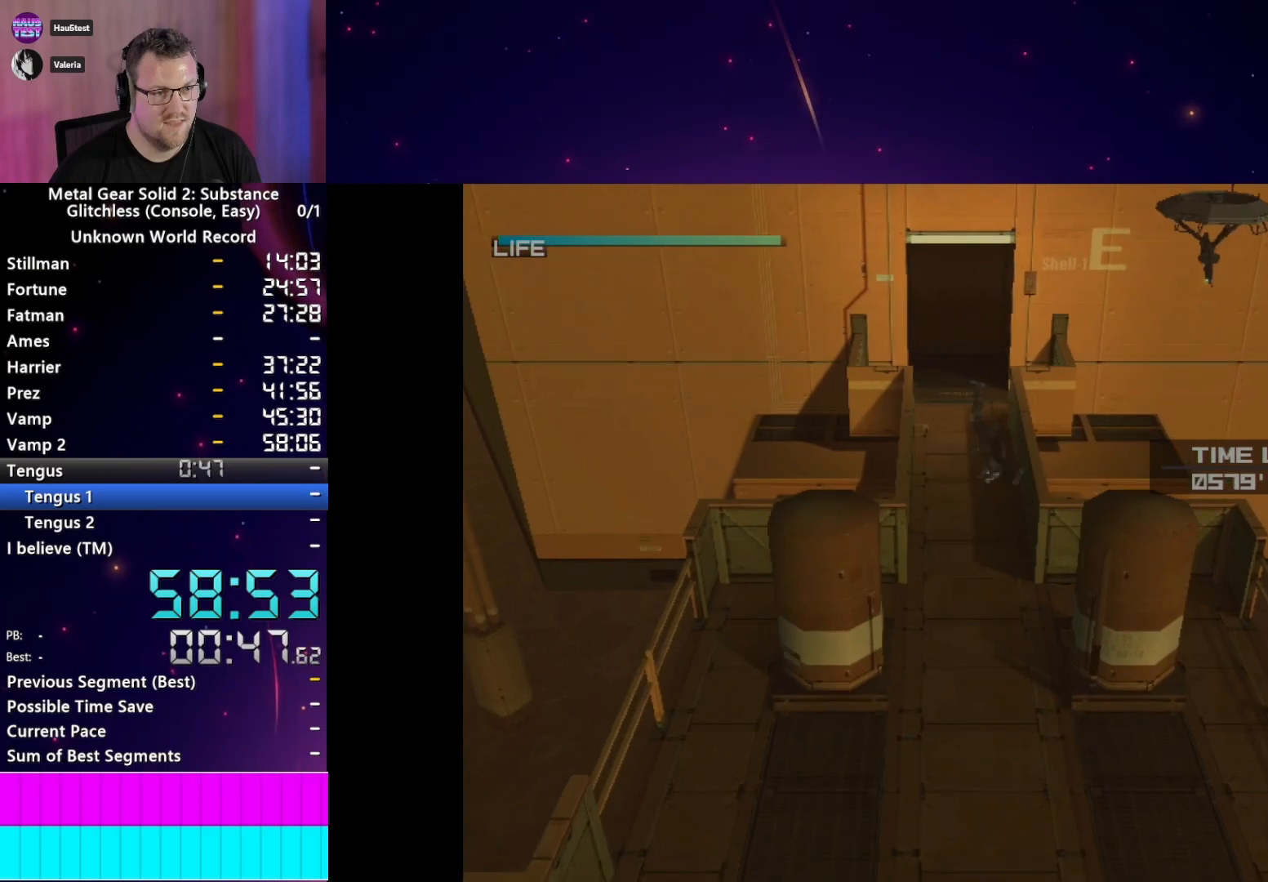
{"dt_ms": 1000, "buttons": [], "left_stick": "down-left", "right_stick": "center"}
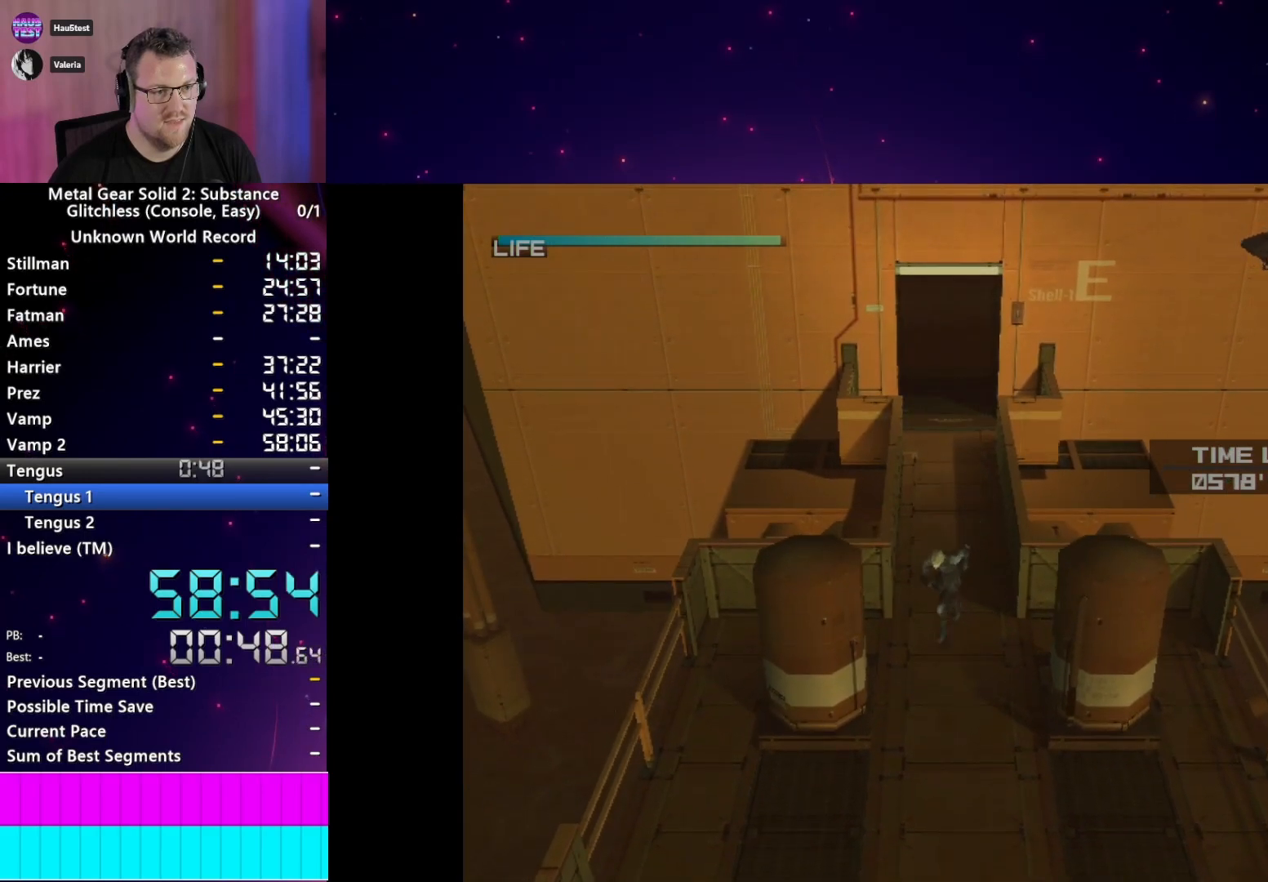
{"dt_ms": 500, "buttons": [], "left_stick": "down-left", "right_stick": "center"}
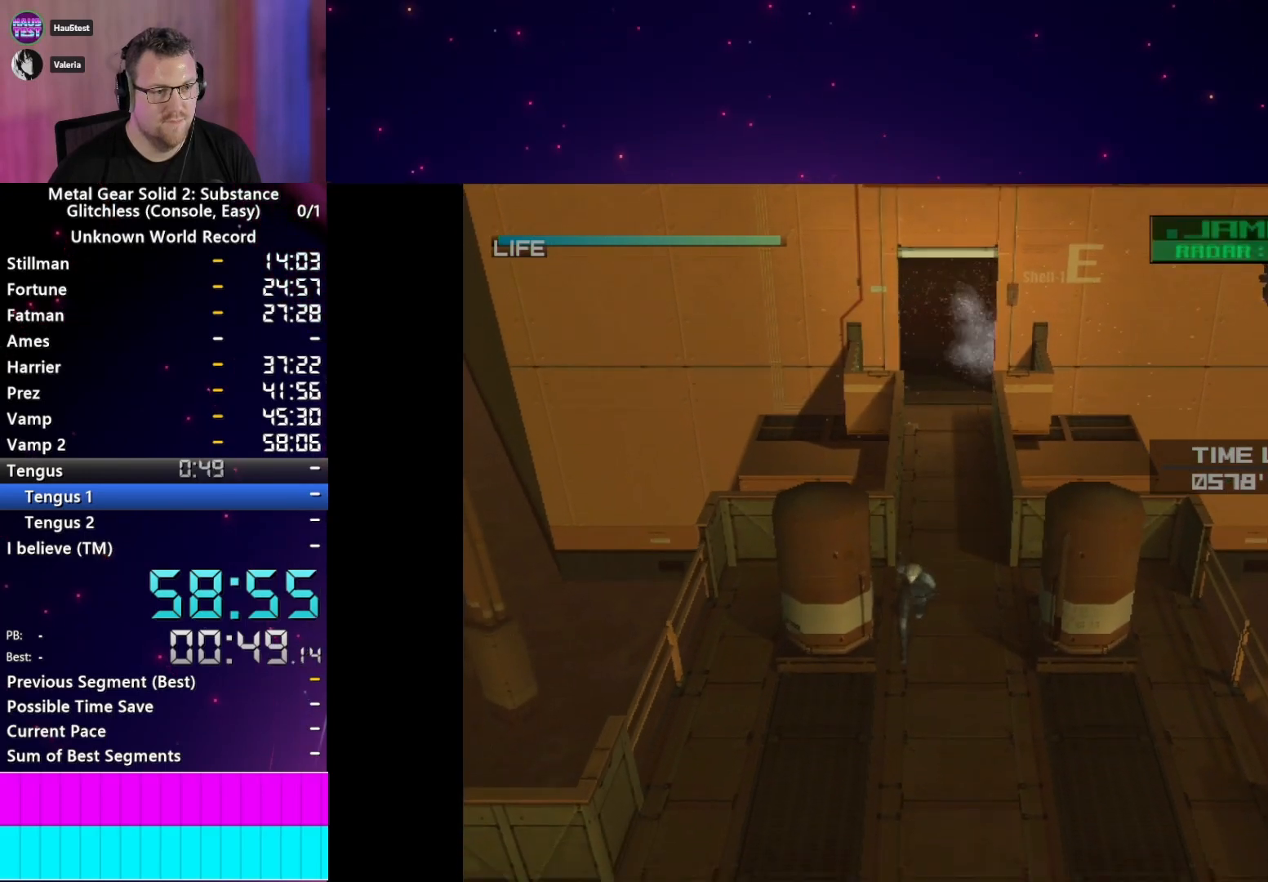
{"dt_ms": 500, "buttons": [], "left_stick": "down-left", "right_stick": "center", "events": []}
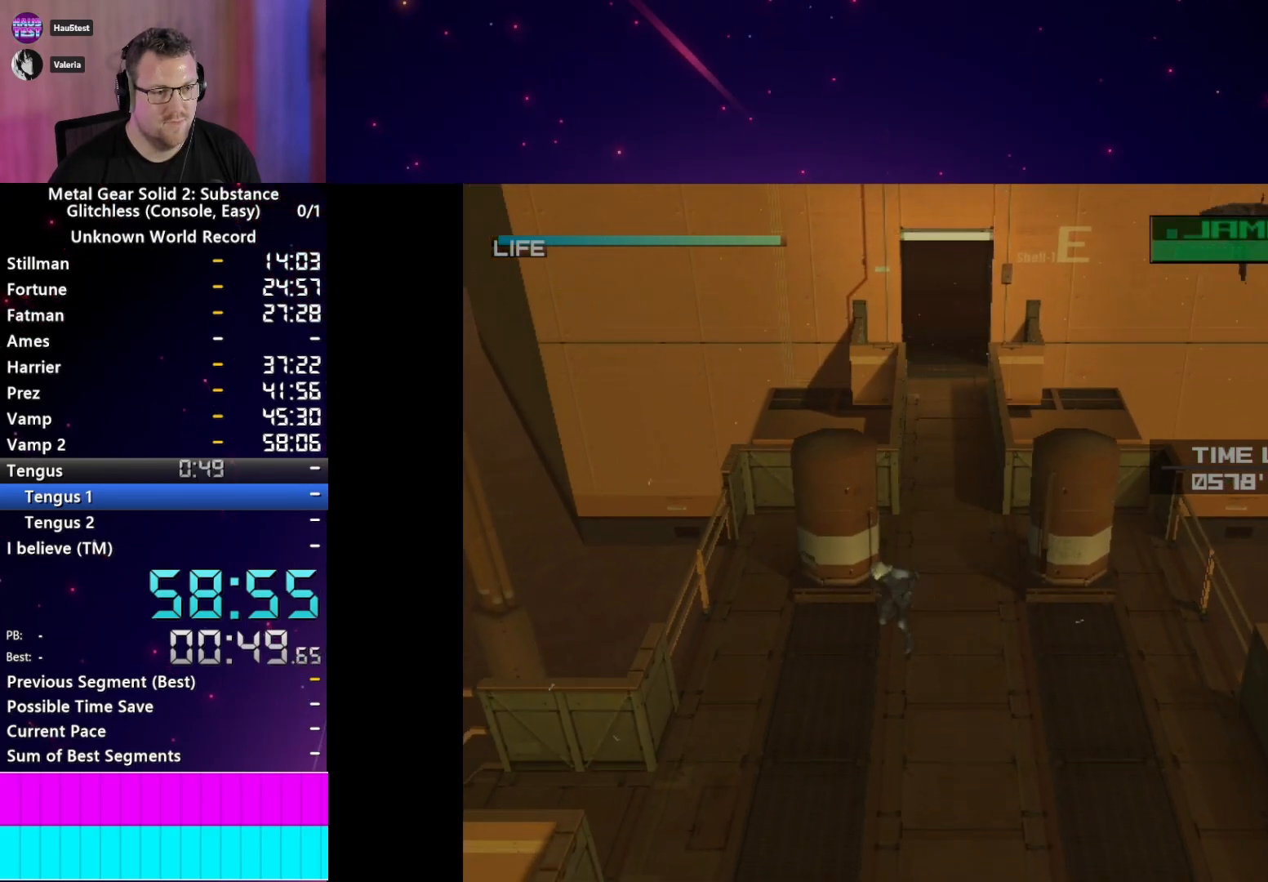
{"dt_ms": 1000, "buttons": [], "left_stick": "left", "right_stick": "center"}